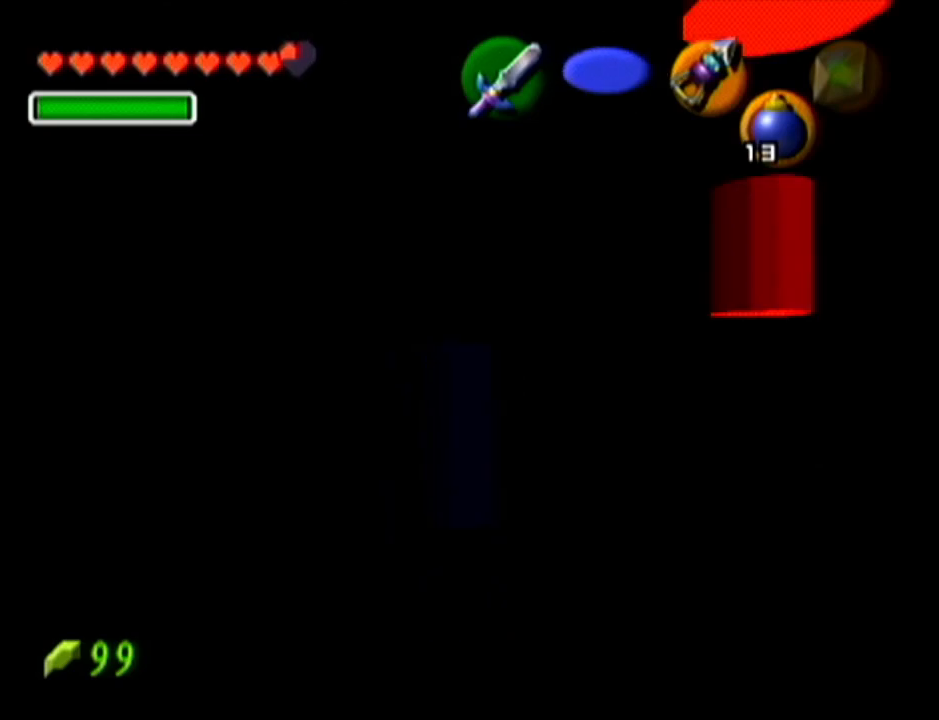
Gameplay with a controller (Nintendo layout); each line is a JSON object with the inputs held at the frame after it. "events" lists button and stick changes between this image and that frame as [ms after this image, input, new state], when the widget could be followed in between. Not read: L3 R3.
{"buttons": [], "left_stick": "center", "events": [[400, "Z", "up"]]}
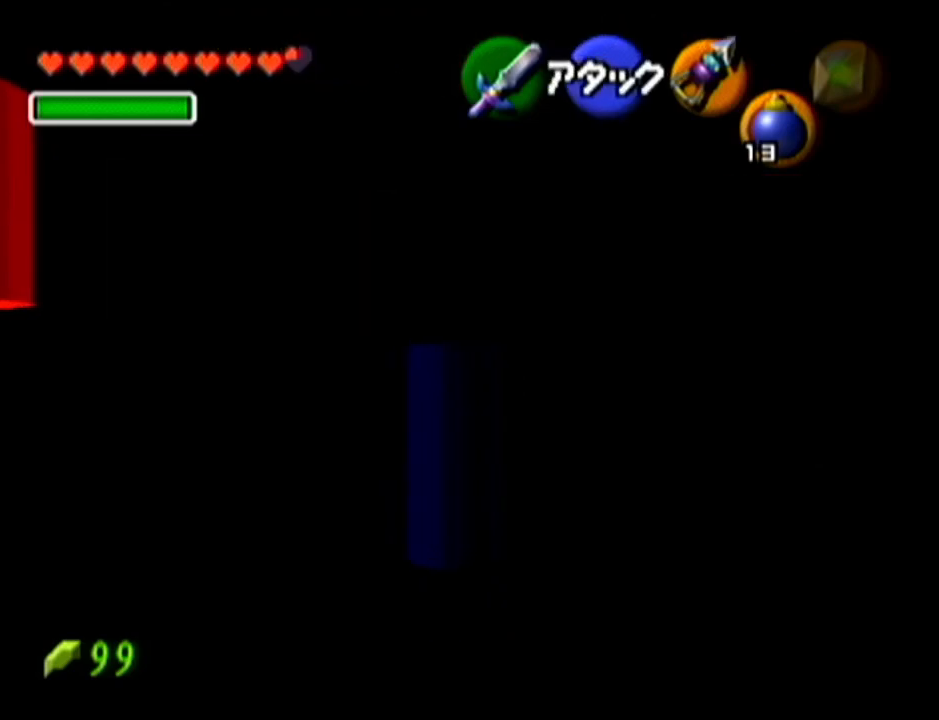
{"buttons": [], "left_stick": "center", "events": []}
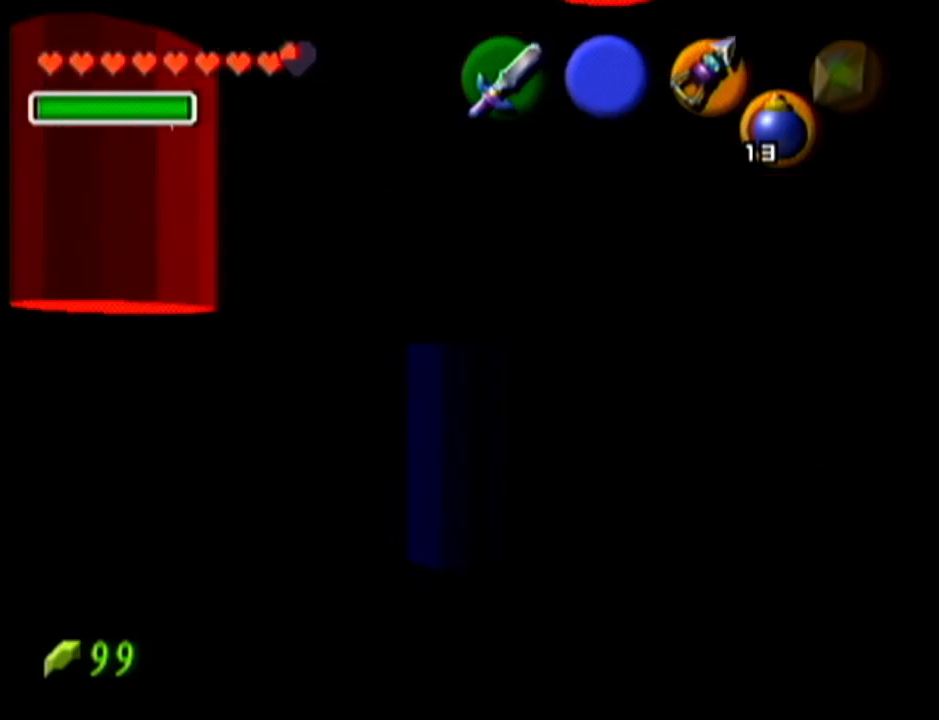
{"buttons": [], "left_stick": "center", "events": []}
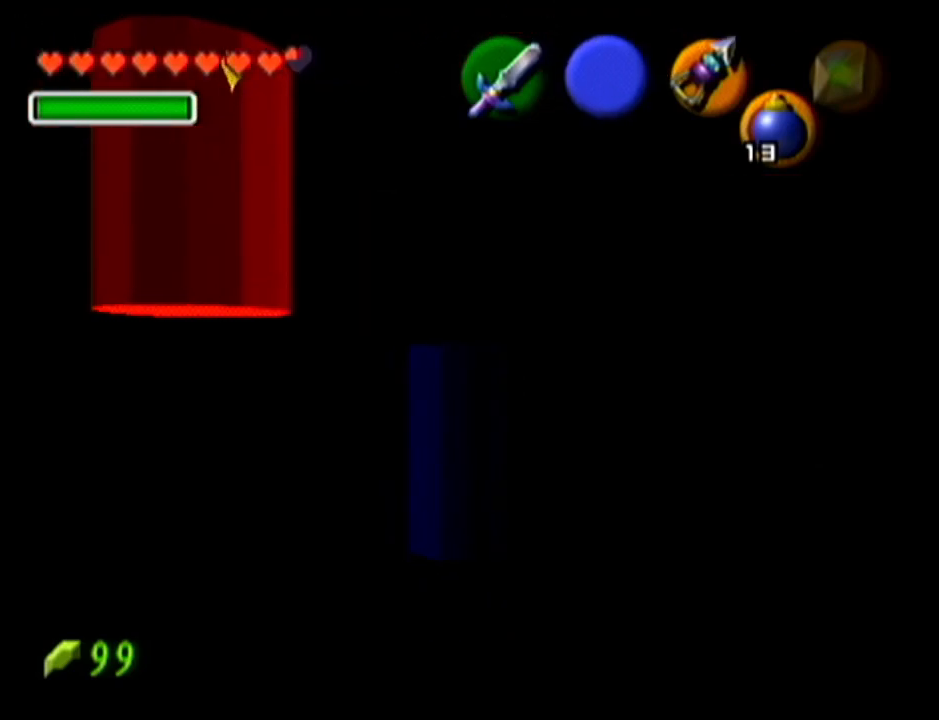
{"buttons": [], "left_stick": "center", "events": []}
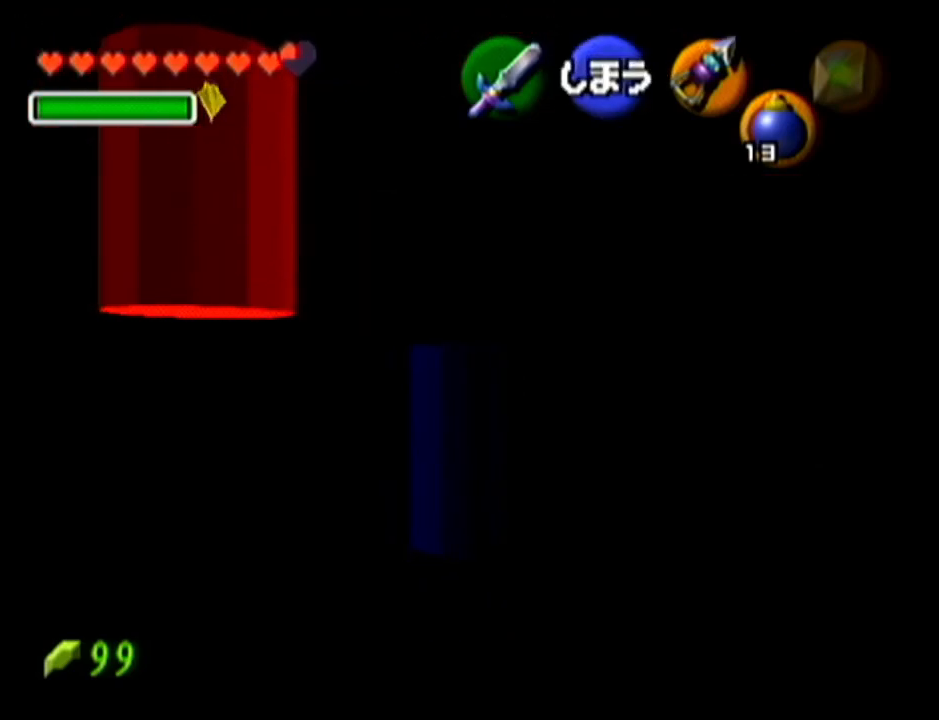
{"buttons": [], "left_stick": "up-right", "events": [[83, "left_stick", "right"], [450, "left_stick", "up-right"]]}
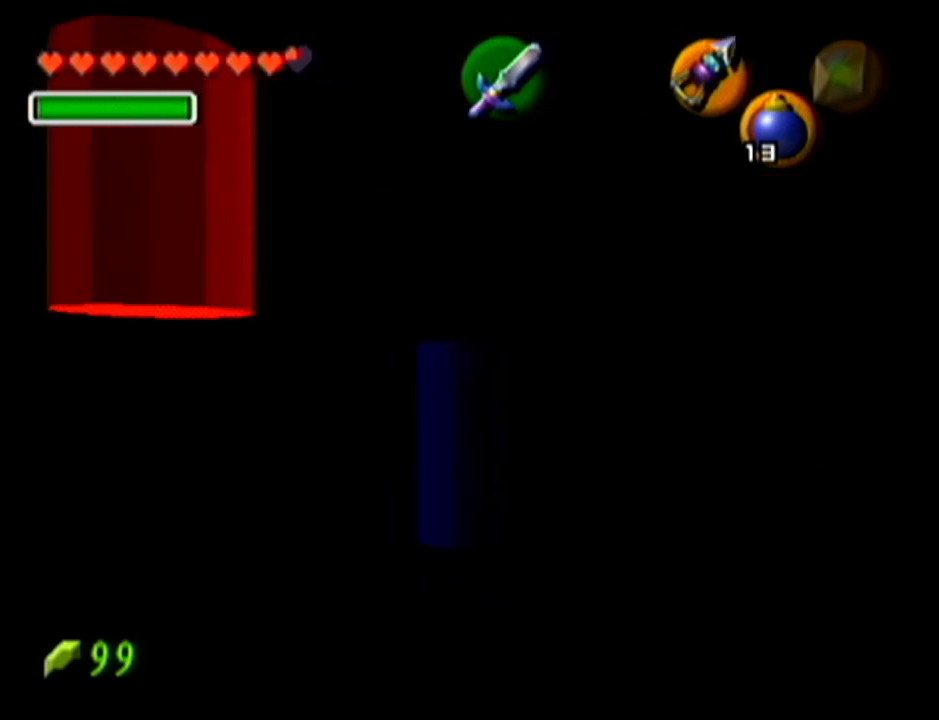
{"buttons": [], "left_stick": "up-right", "events": []}
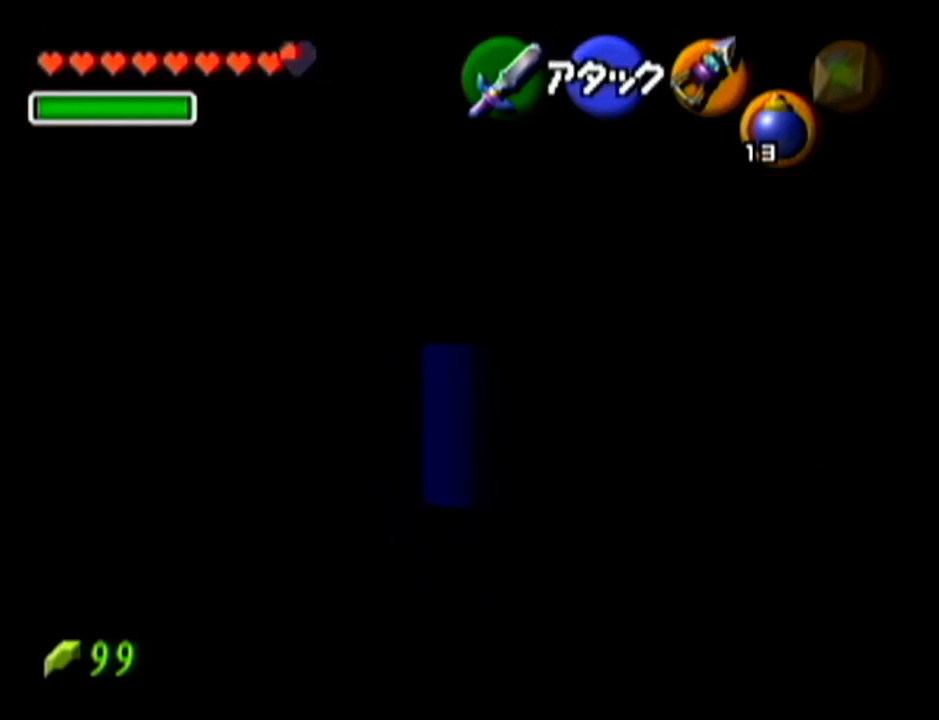
{"buttons": ["Z"], "left_stick": "center", "events": [[50, "left_stick", "center"], [233, "left_stick", "down-left"], [400, "Z", "down"], [400, "left_stick", "center"]]}
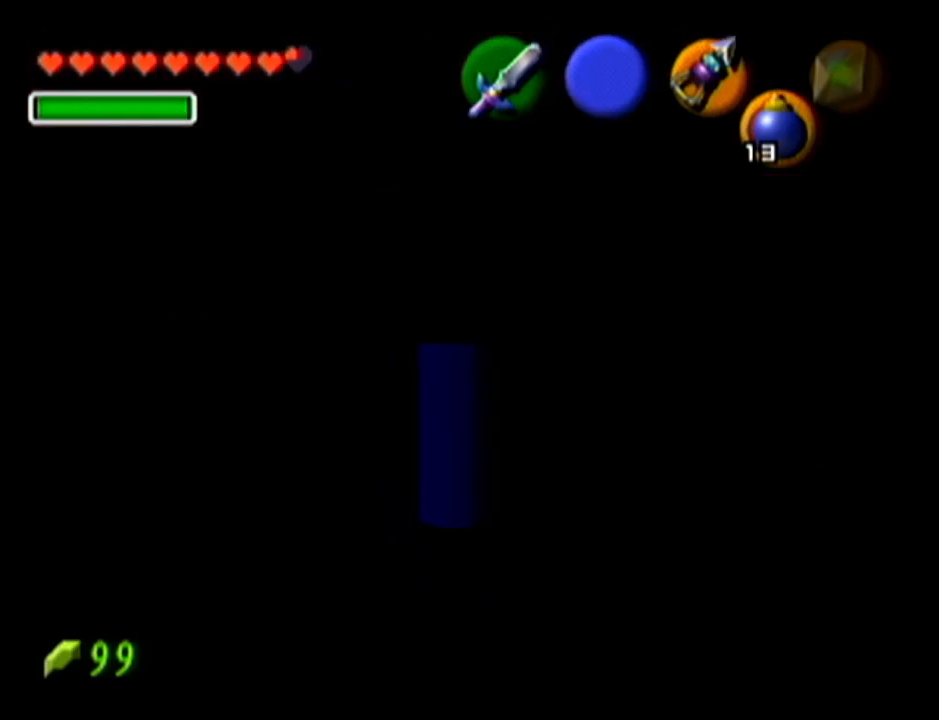
{"buttons": ["Z"], "left_stick": "center", "events": []}
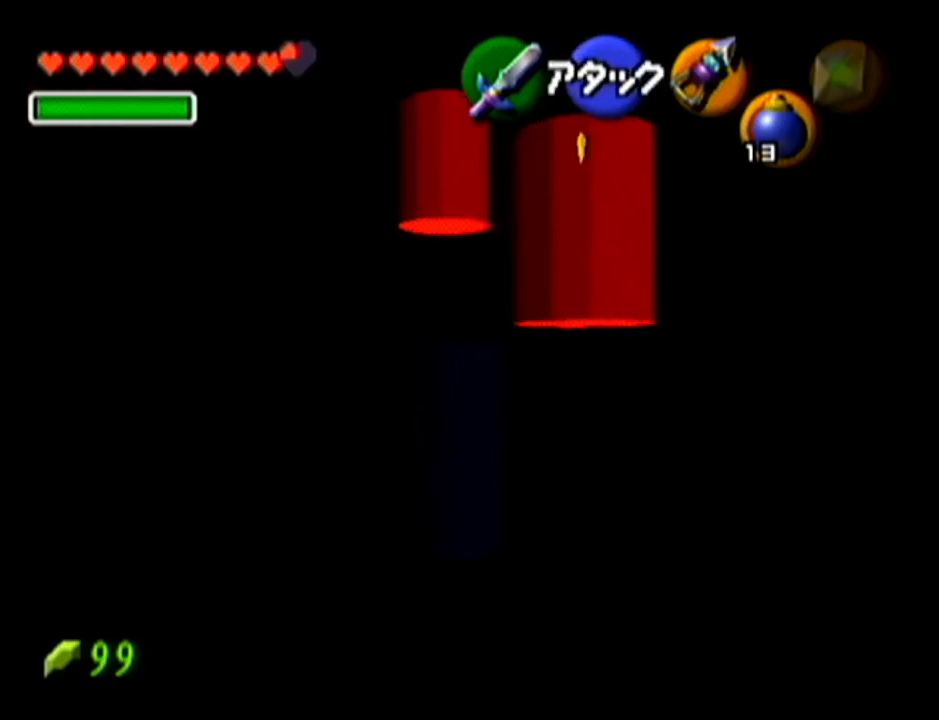
{"buttons": ["Z"], "left_stick": "down-left", "events": [[133, "left_stick", "down"], [233, "left_stick", "down-left"]]}
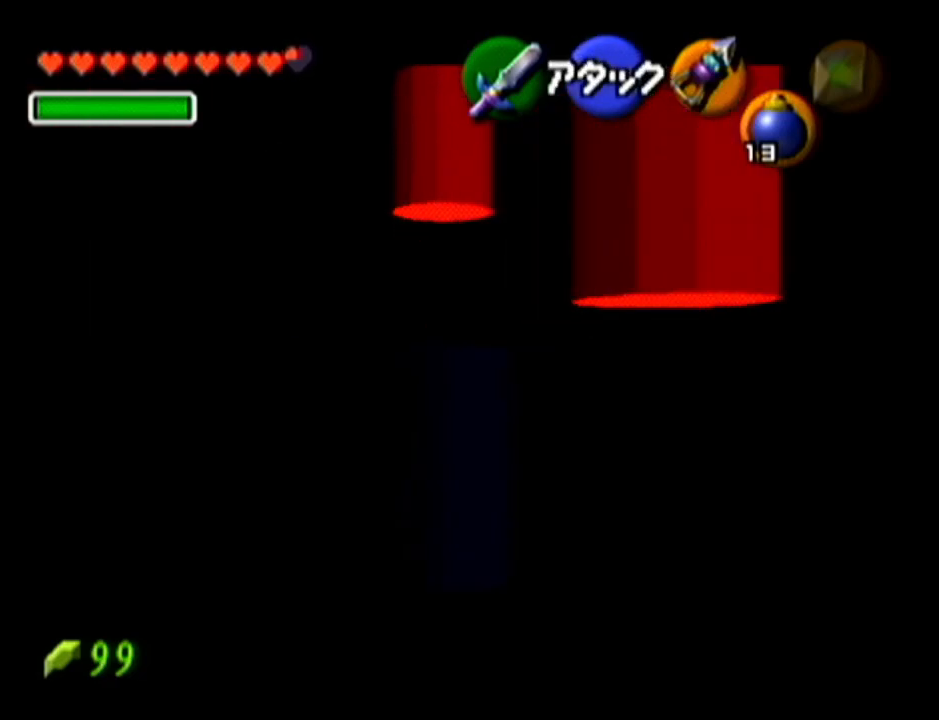
{"buttons": ["Z"], "left_stick": "down-left", "events": []}
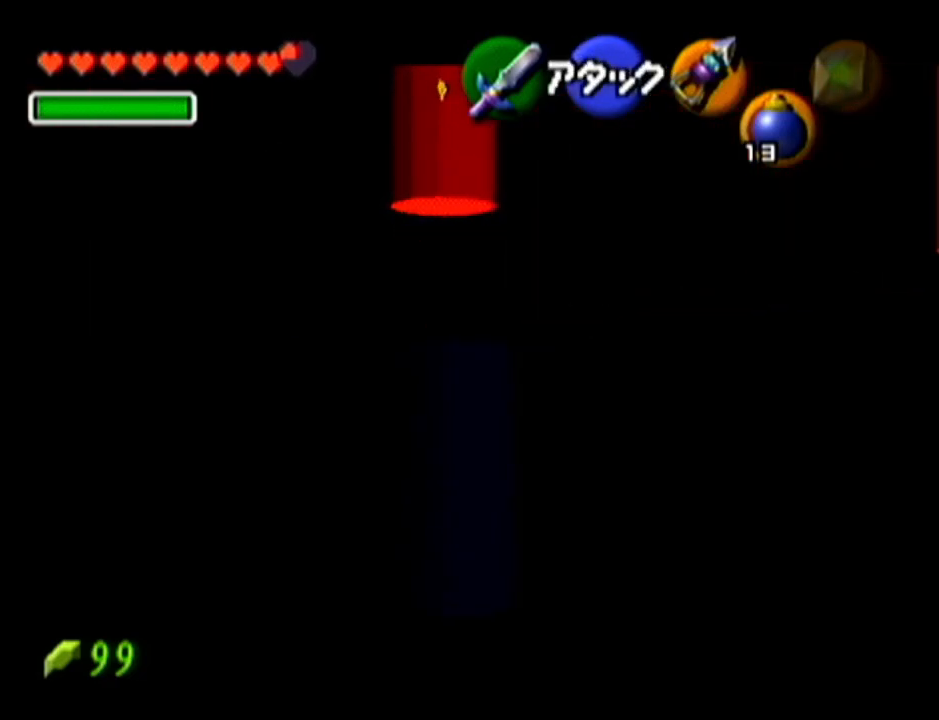
{"buttons": ["Z"], "left_stick": "down", "events": [[83, "left_stick", "down"]]}
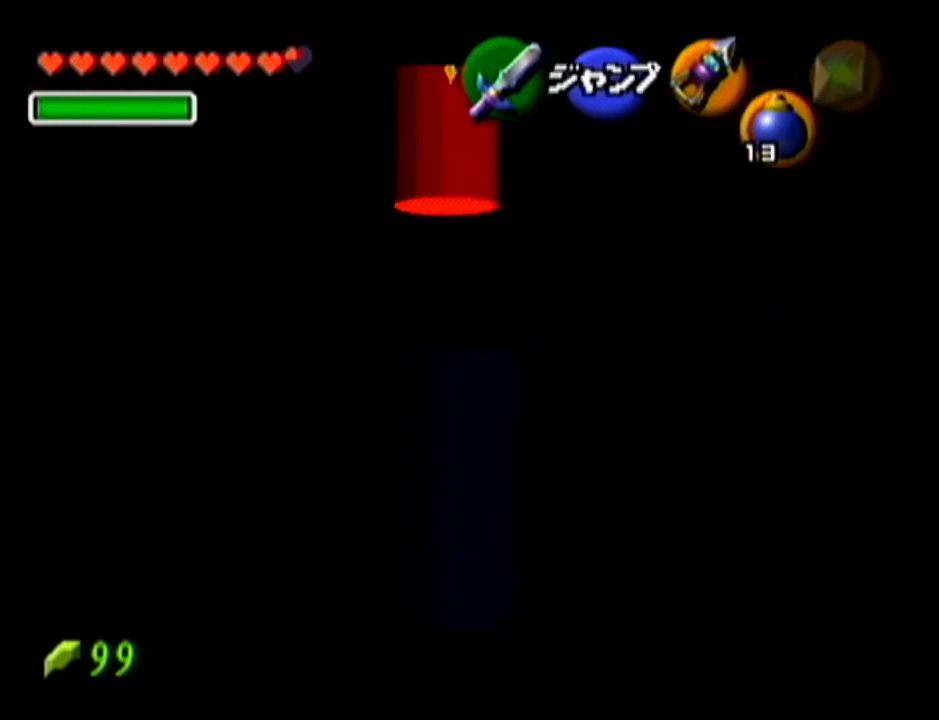
{"buttons": [], "left_stick": "center", "events": [[117, "A", "down"], [267, "A", "up"], [334, "left_stick", "center"], [417, "Z", "up"]]}
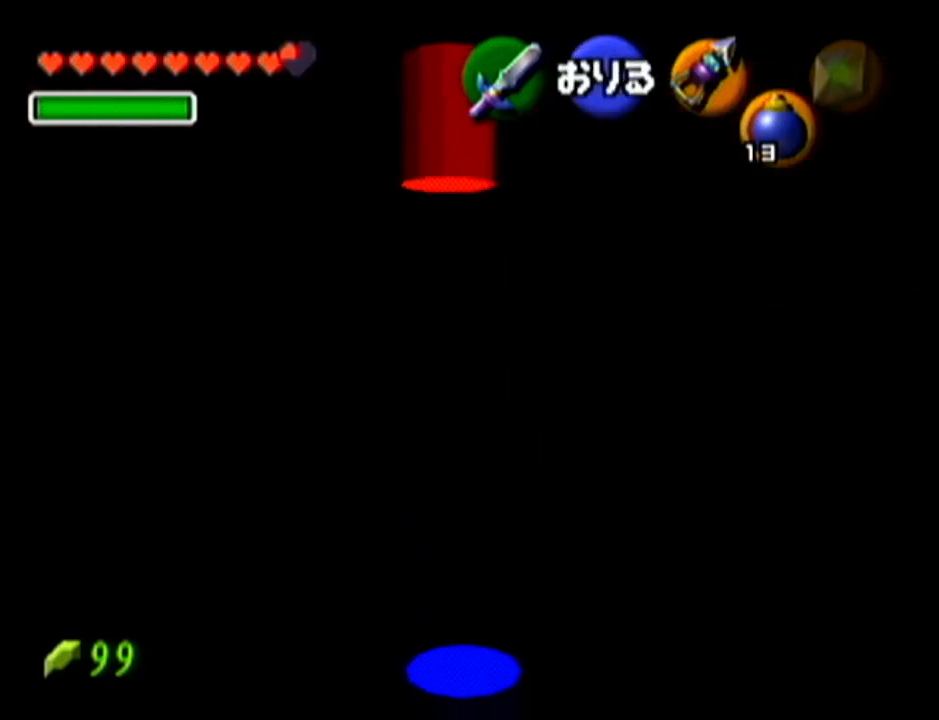
{"buttons": [], "left_stick": "up", "events": [[50, "left_stick", "up"]]}
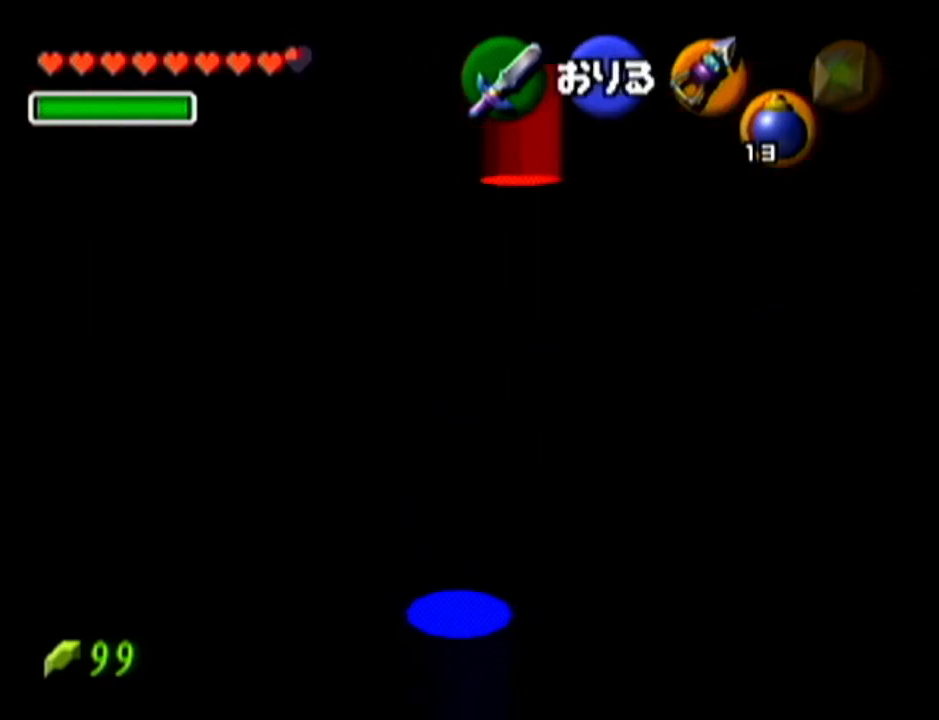
{"buttons": [], "left_stick": "center", "events": [[100, "left_stick", "center"]]}
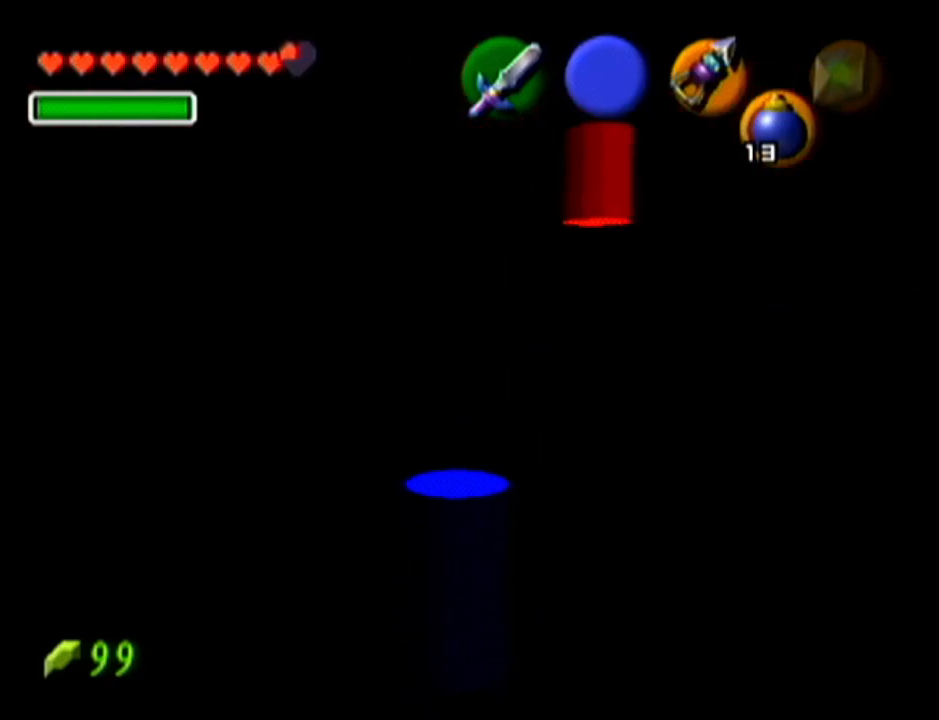
{"buttons": [], "left_stick": "center", "events": []}
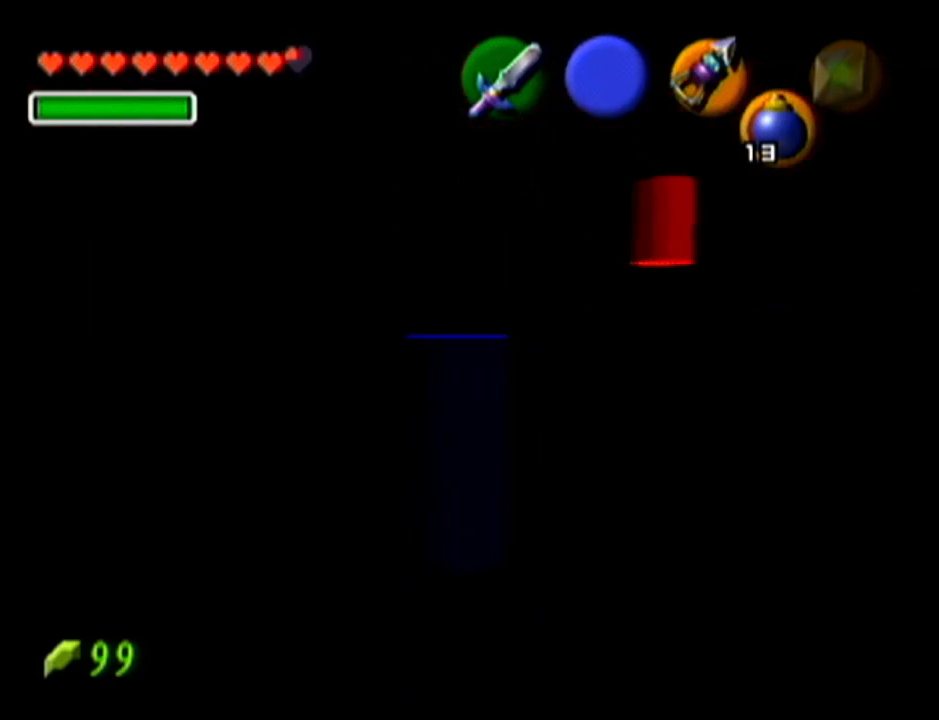
{"buttons": [], "left_stick": "center", "events": []}
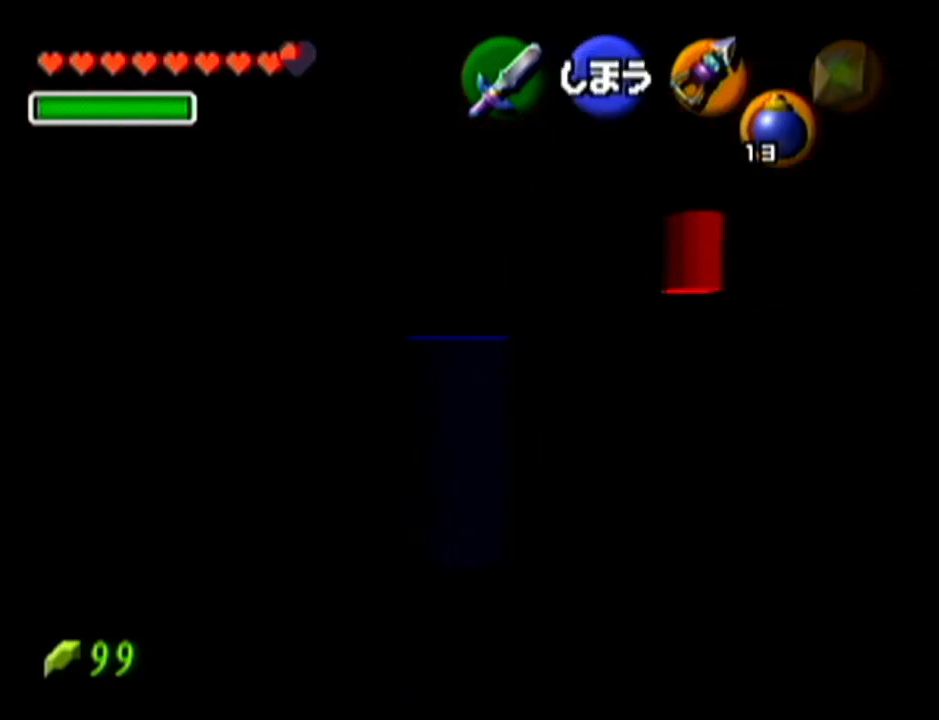
{"buttons": ["Z"], "left_stick": "center", "events": [[350, "Z", "down"]]}
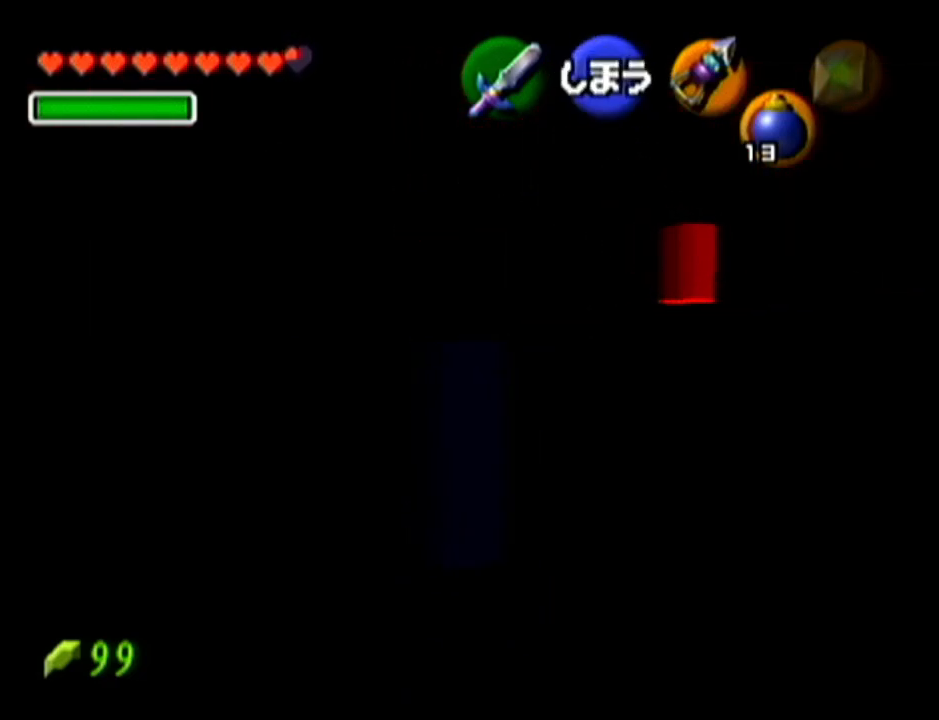
{"buttons": ["Z"], "left_stick": "center", "events": []}
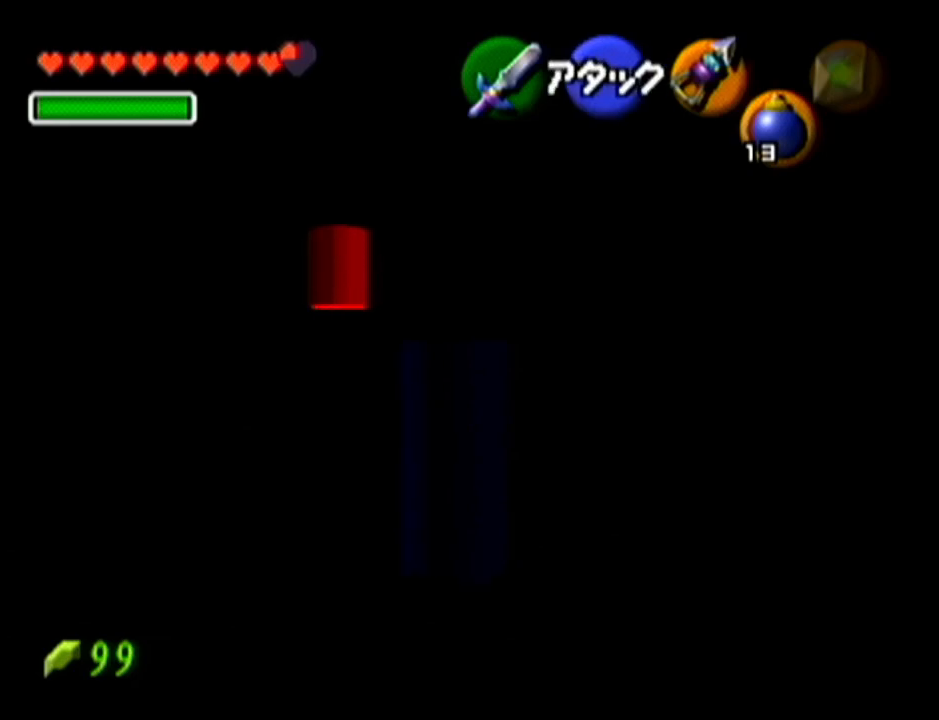
{"buttons": ["Z"], "left_stick": "center", "events": []}
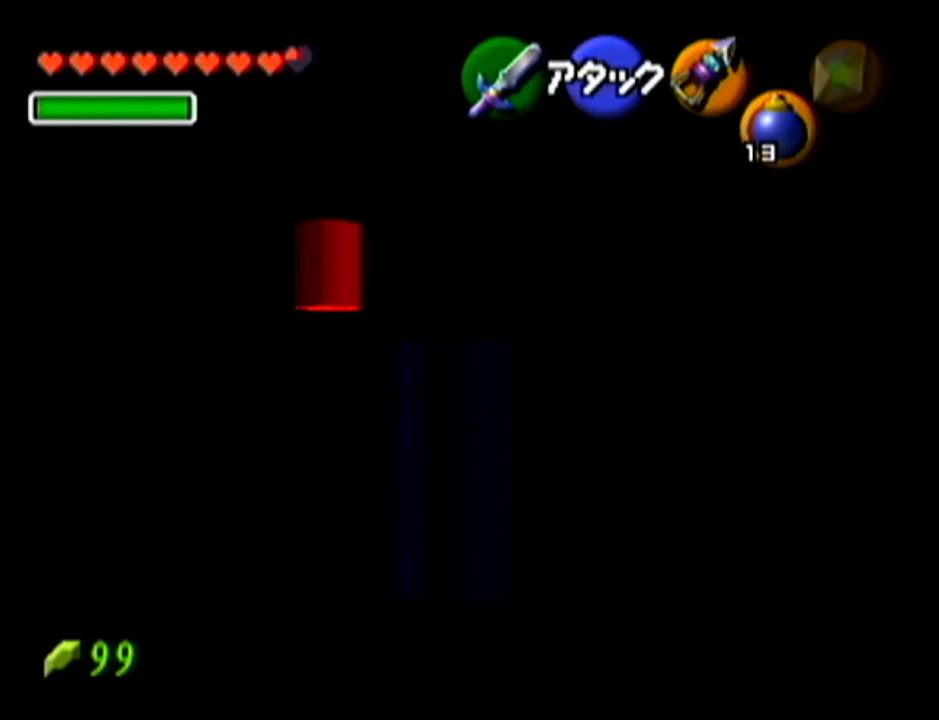
{"buttons": ["Z"], "left_stick": "center", "events": []}
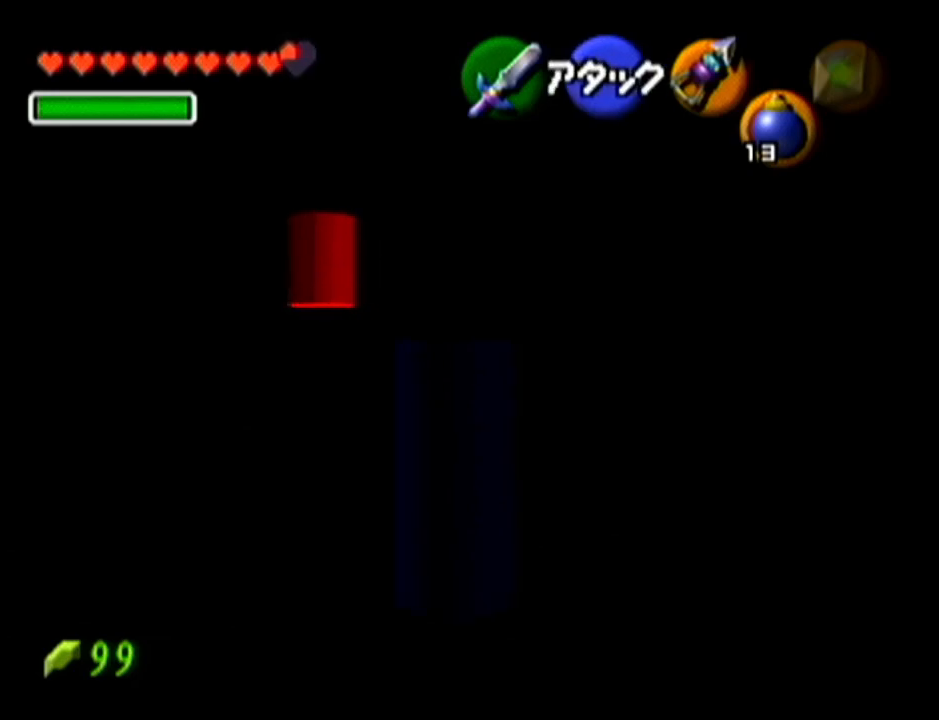
{"buttons": ["A", "Z"], "left_stick": "left", "events": [[350, "left_stick", "left"], [383, "A", "down"]]}
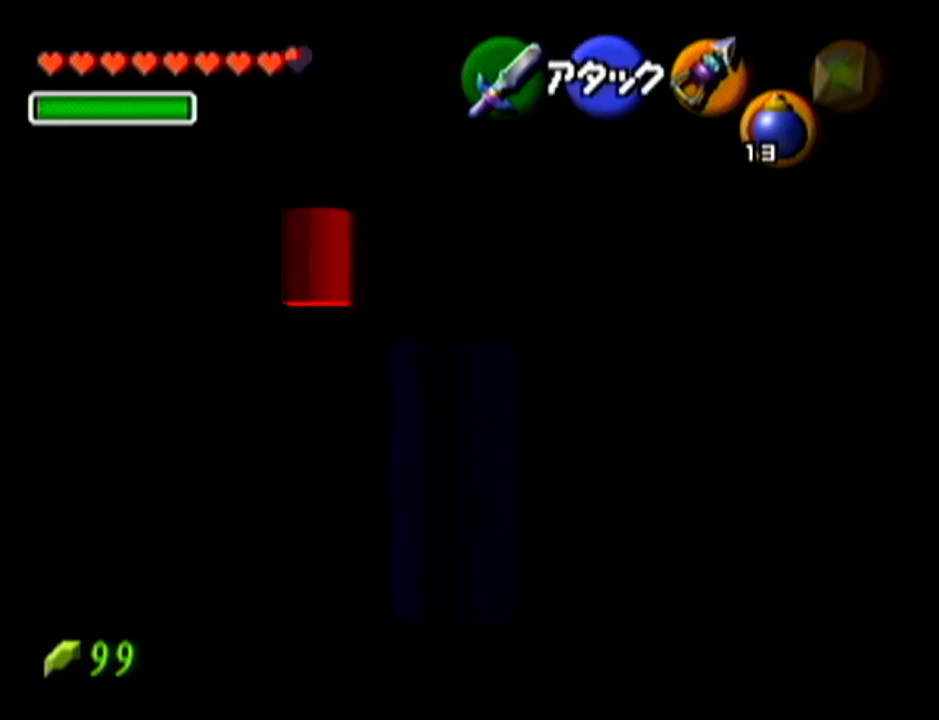
{"buttons": ["Z"], "left_stick": "center", "events": [[17, "A", "up"], [34, "left_stick", "center"], [251, "left_stick", "left"], [284, "A", "down"], [417, "A", "up"], [451, "left_stick", "center"]]}
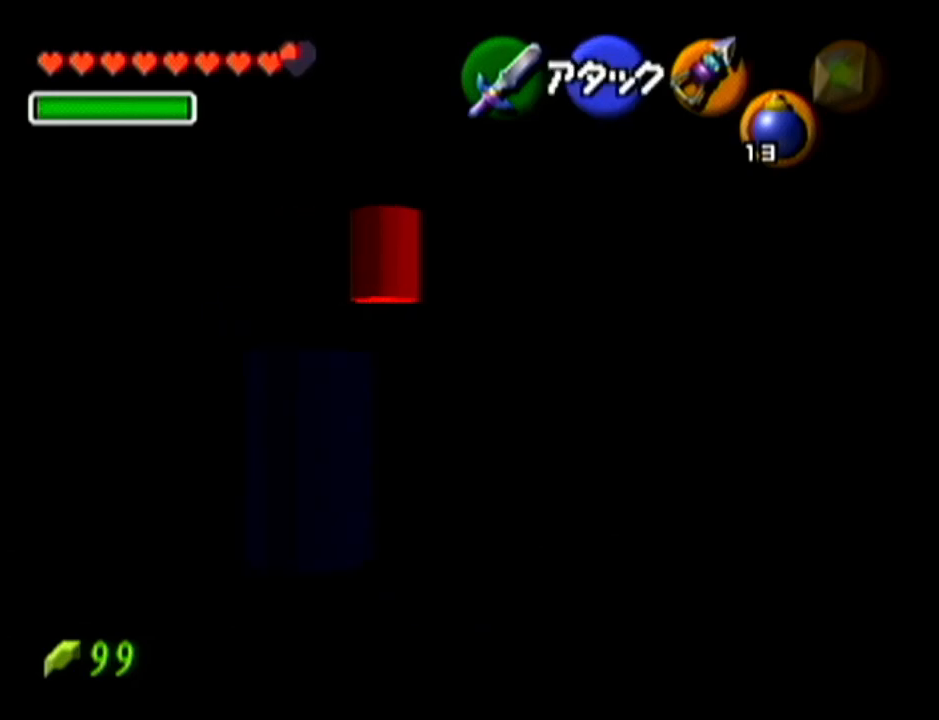
{"buttons": [], "left_stick": "center", "events": [[133, "left_stick", "left"], [200, "A", "down"], [317, "A", "up"], [317, "left_stick", "center"], [500, "Z", "up"]]}
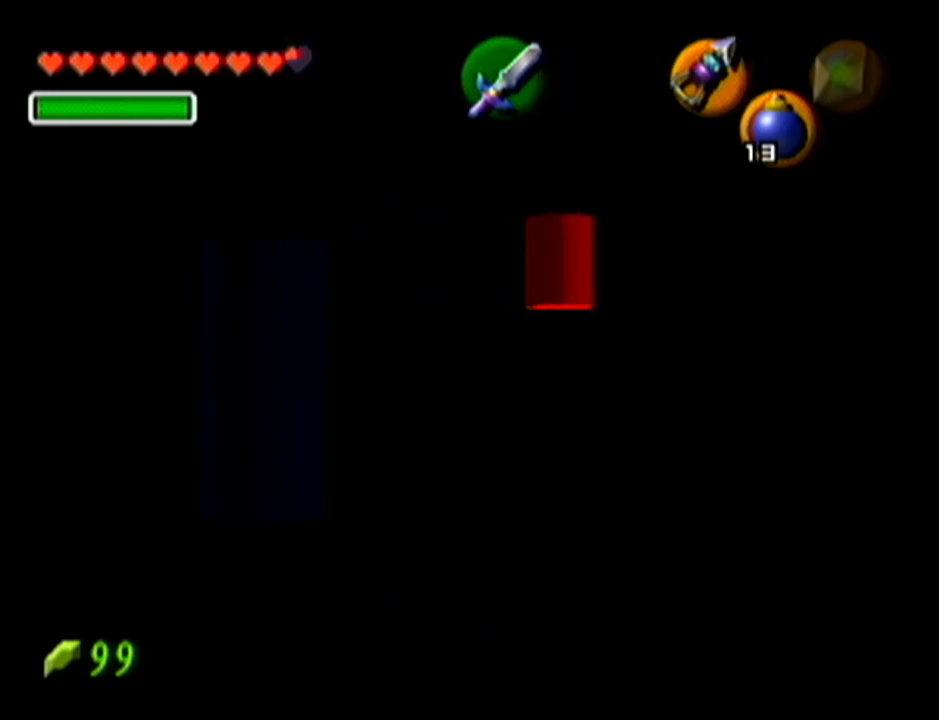
{"buttons": [], "left_stick": "center", "events": [[234, "left_stick", "up-right"], [284, "C_LEFT", "down"], [351, "left_stick", "center"], [417, "C_LEFT", "up"]]}
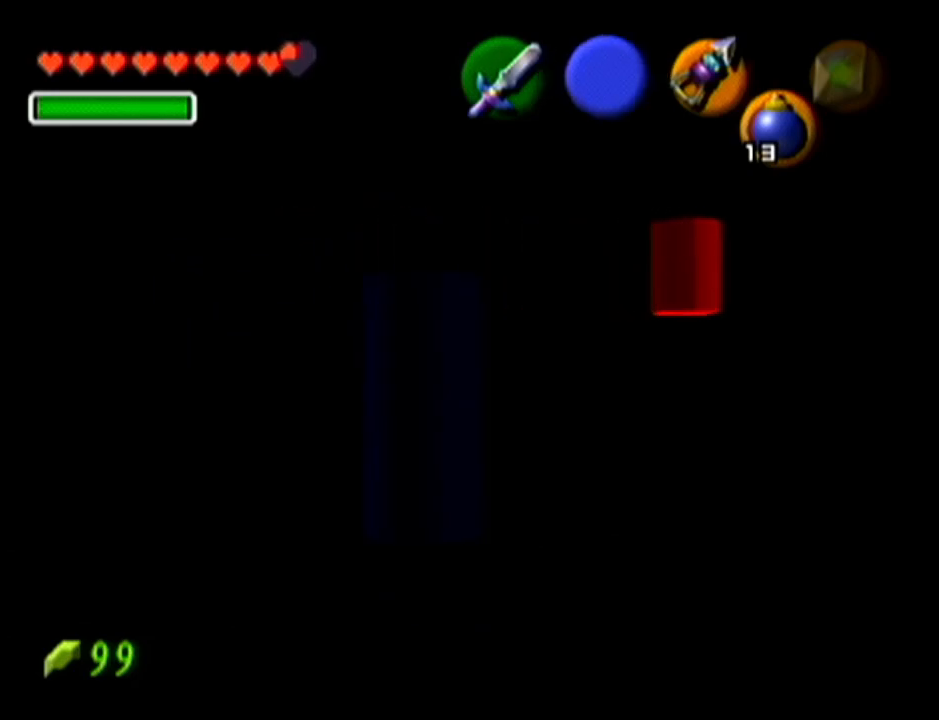
{"buttons": [], "left_stick": "center", "events": []}
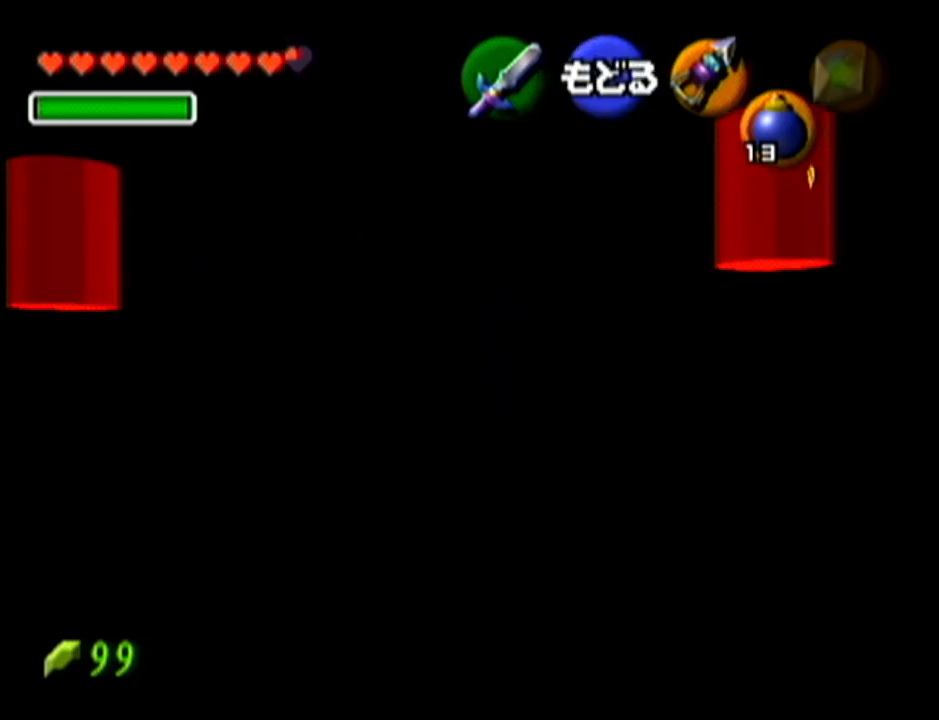
{"buttons": ["C_LEFT"], "left_stick": "center", "events": [[134, "left_stick", "down-left"], [351, "C_LEFT", "down"], [384, "left_stick", "center"], [451, "C_LEFT", "up"], [501, "C_LEFT", "down"]]}